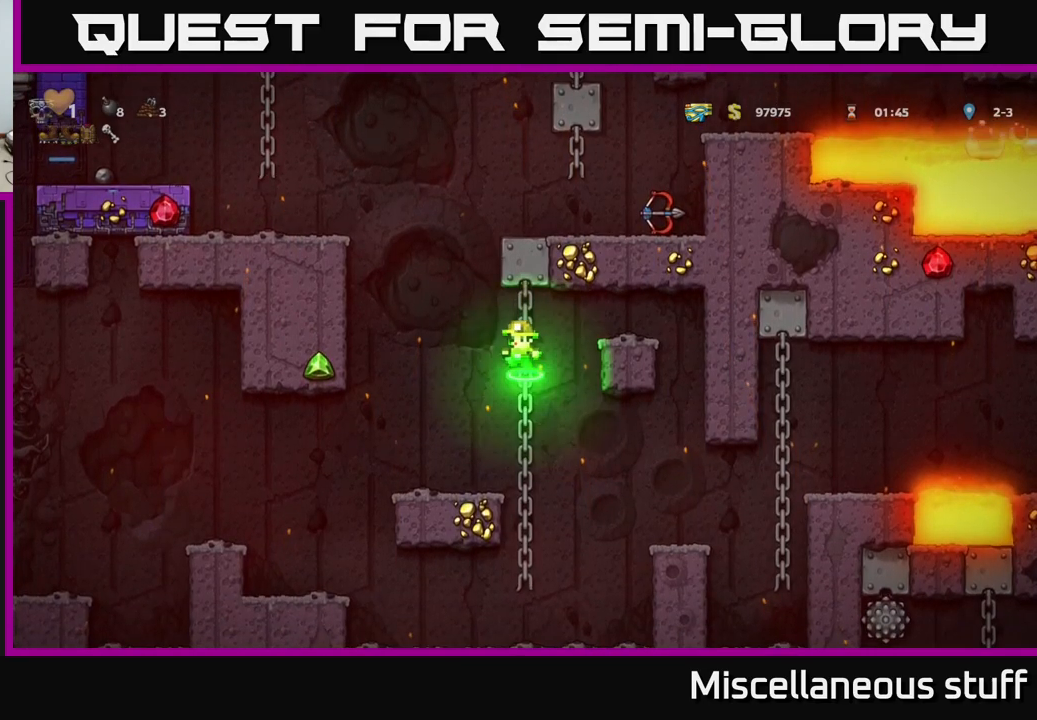
Gameplay with a controller (Xbox layout); each line is a JSON object with the inputs held at the frame after it. "events" lists button and stick changes between this image and that frame as [ms after this image, input, new state], when the widget could be followed in between. Not read: L1 right_stick.
{"buttons": ["DPAD_UP", "DPAD_RIGHT"], "left_stick": "center", "events": [[100, "DPAD_LEFT", "up"], [117, "DPAD_RIGHT", "down"], [200, "DPAD_UP", "down"], [500, "A", "up"]]}
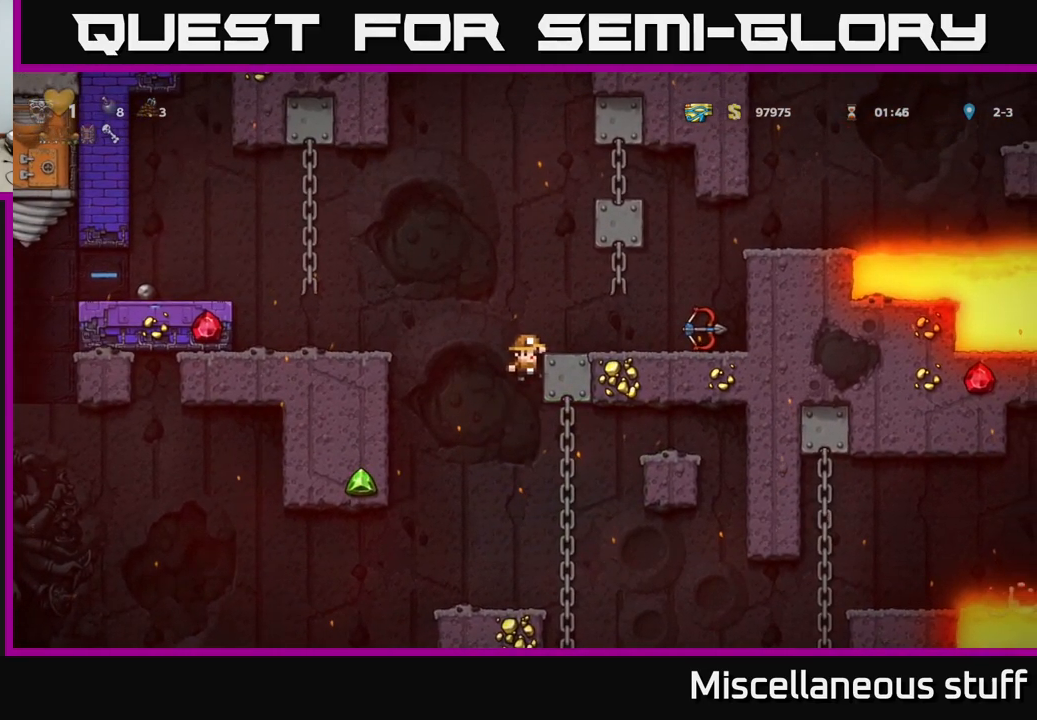
{"buttons": ["DPAD_RIGHT"], "left_stick": "center", "events": [[67, "A", "down"], [67, "DPAD_UP", "up"], [217, "A", "up"]]}
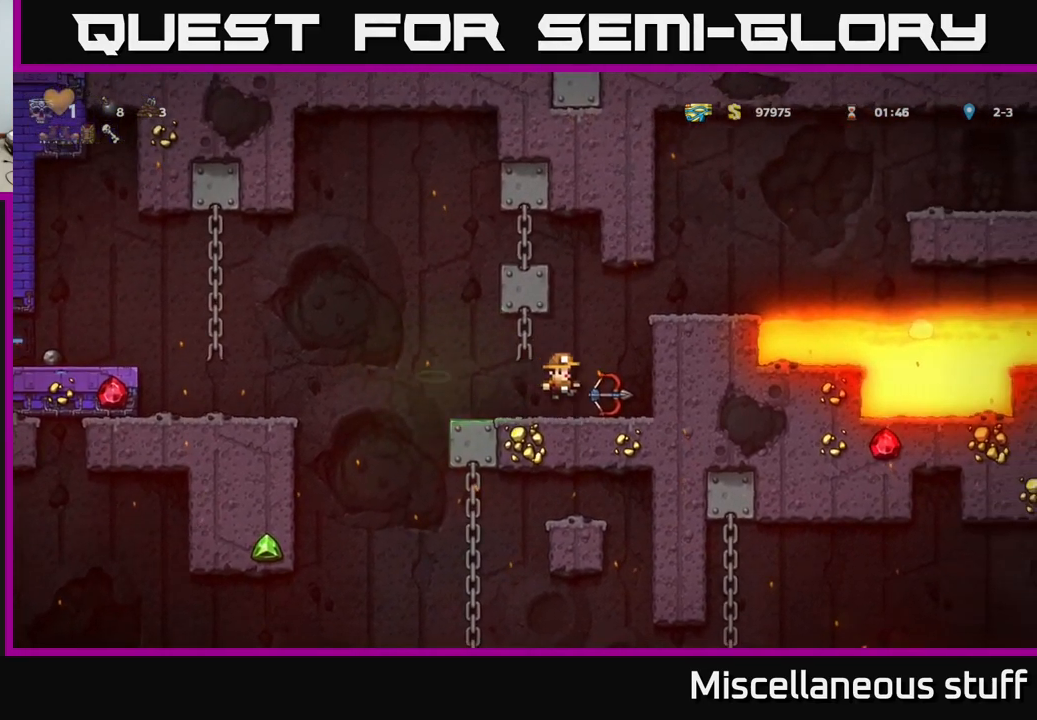
{"buttons": ["A", "DPAD_LEFT"], "left_stick": "center", "events": [[17, "DPAD_DOWN", "down"], [50, "DPAD_RIGHT", "up"], [117, "X", "down"], [184, "DPAD_DOWN", "up"], [200, "DPAD_LEFT", "down"], [200, "X", "up"], [367, "A", "down"]]}
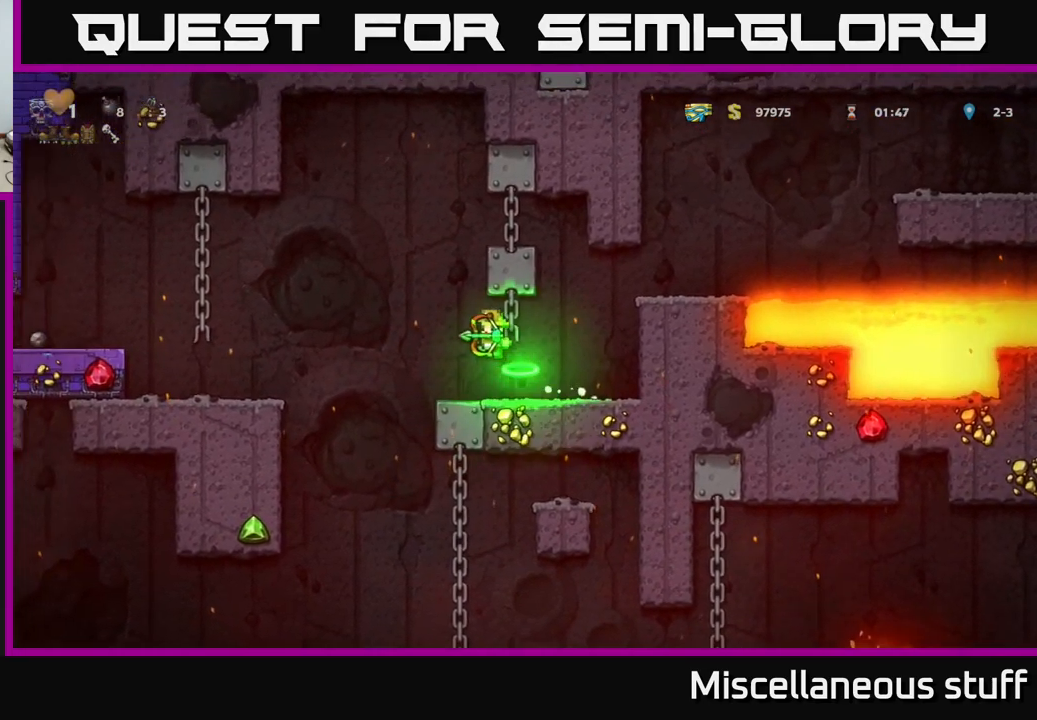
{"buttons": ["DPAD_LEFT"], "left_stick": "center", "events": [[34, "A", "up"]]}
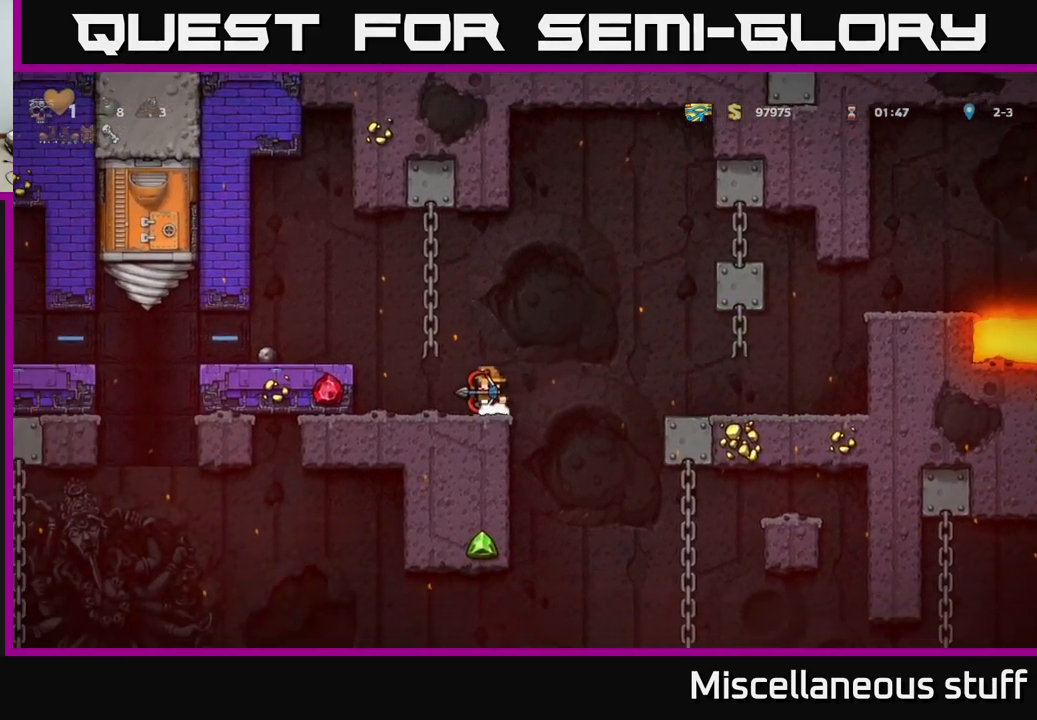
{"buttons": ["DPAD_LEFT"], "left_stick": "center", "events": [[17, "A", "down"], [167, "A", "up"], [317, "DPAD_LEFT", "up"], [467, "DPAD_LEFT", "down"]]}
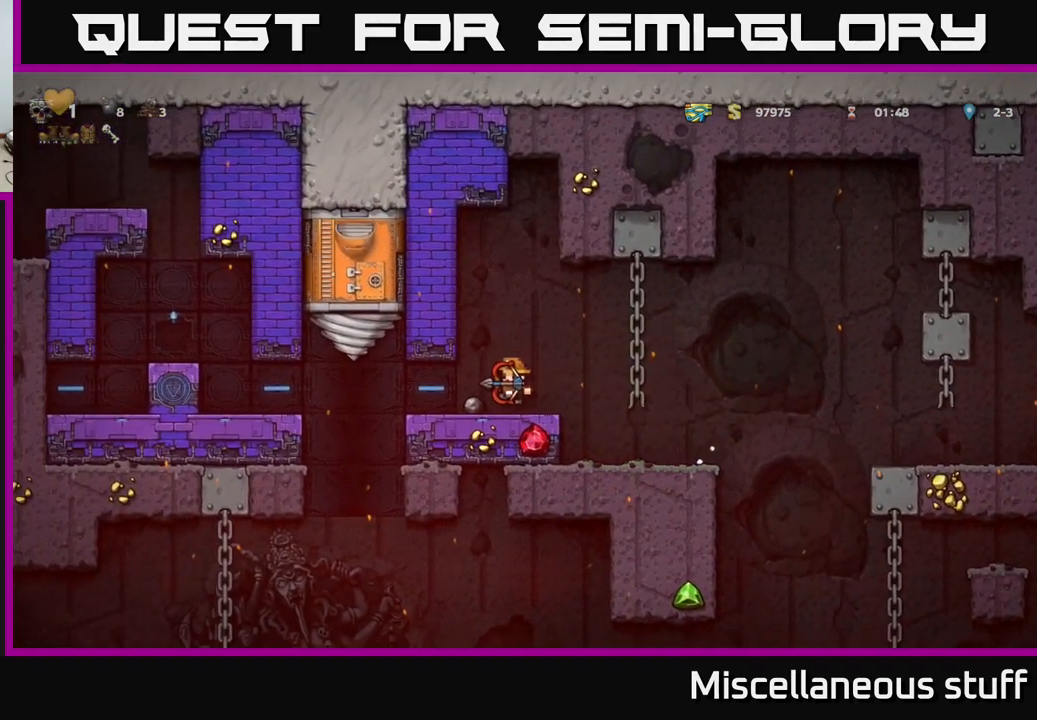
{"buttons": ["DPAD_LEFT"], "left_stick": "center", "events": []}
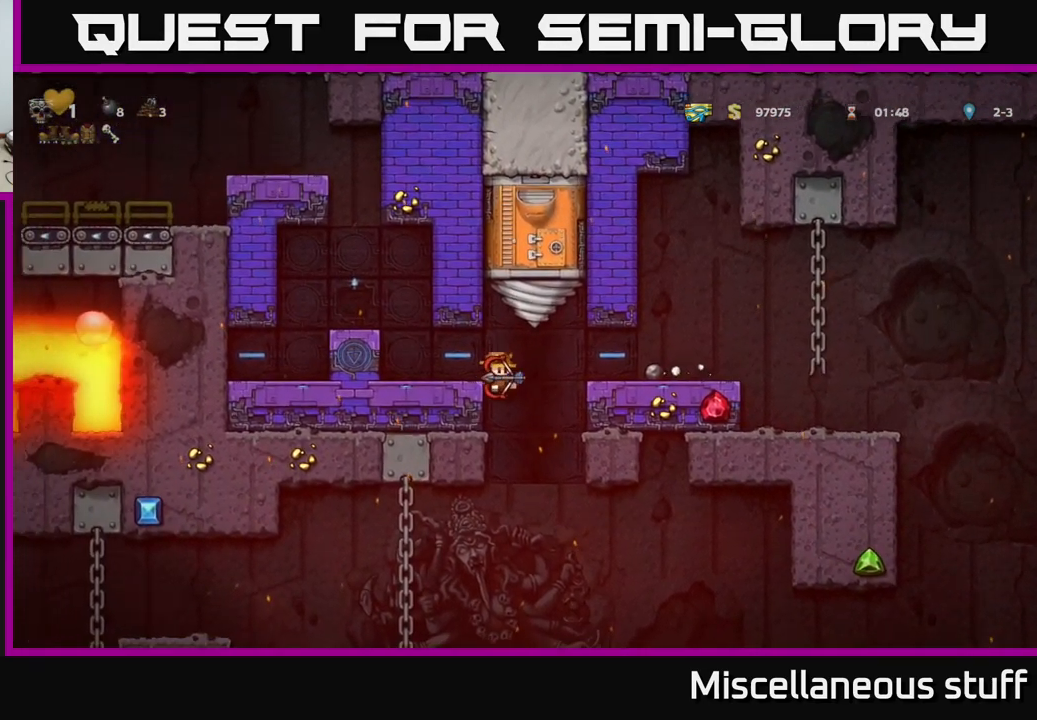
{"buttons": [], "left_stick": "center", "events": [[100, "A", "down"], [200, "A", "up"], [384, "DPAD_LEFT", "up"]]}
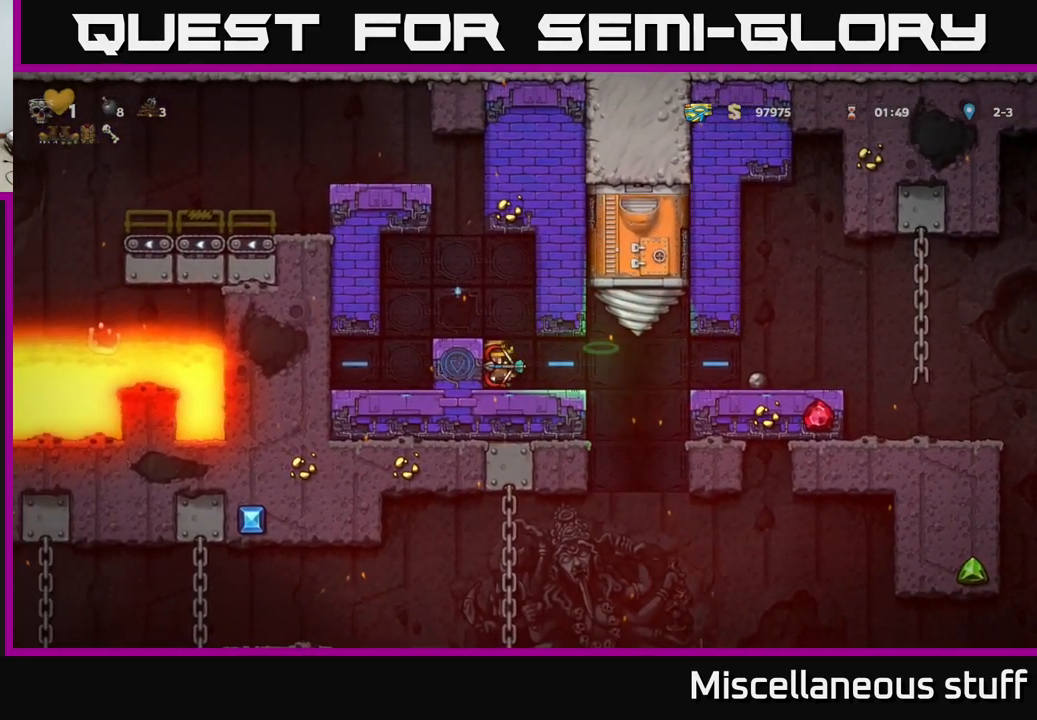
{"buttons": [], "left_stick": "center", "events": [[50, "A", "down"], [150, "A", "up"], [200, "DPAD_LEFT", "down"], [267, "DPAD_LEFT", "up"]]}
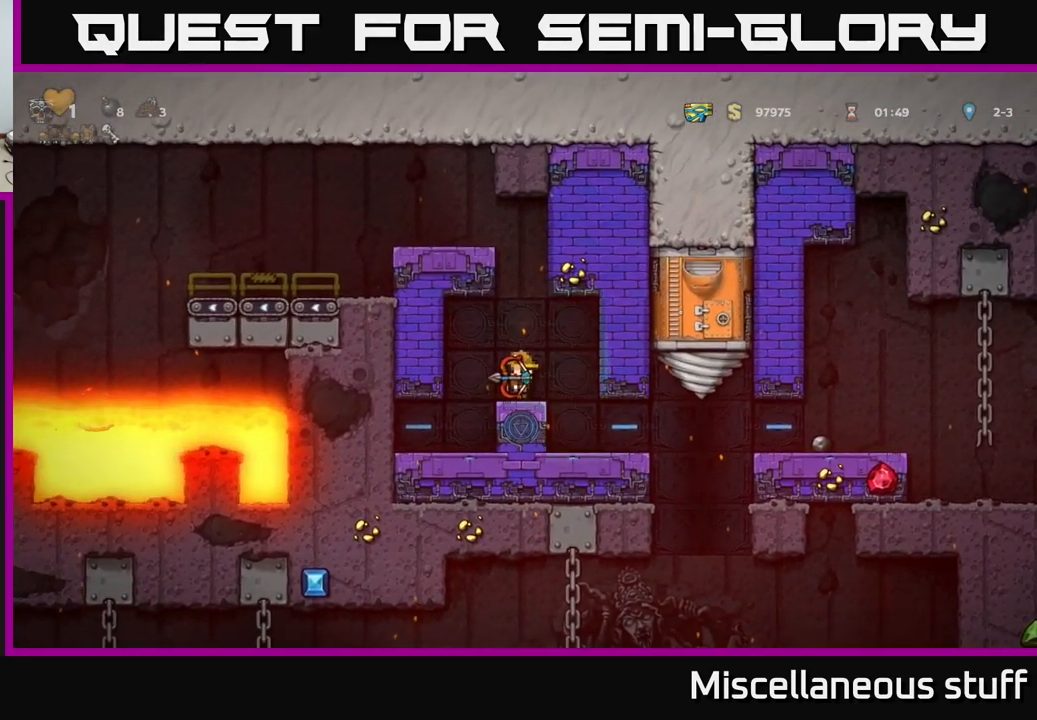
{"buttons": [], "left_stick": "center", "events": [[50, "L2", "down"], [134, "L2", "up"], [334, "DPAD_RIGHT", "down"], [417, "DPAD_RIGHT", "up"]]}
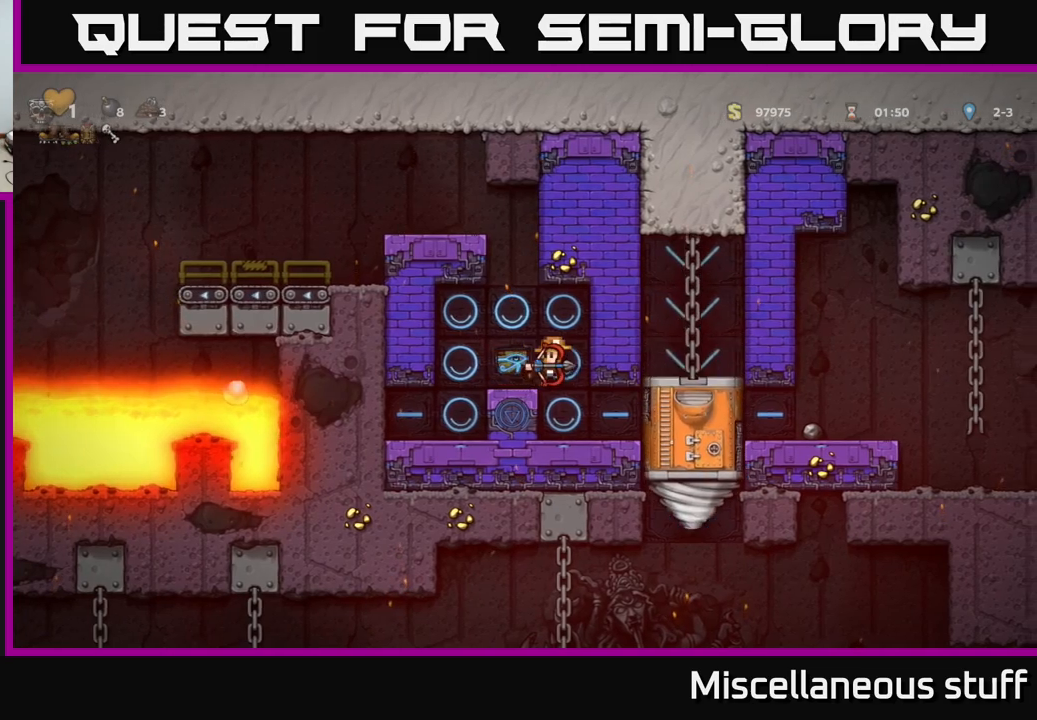
{"buttons": [], "left_stick": "center", "events": []}
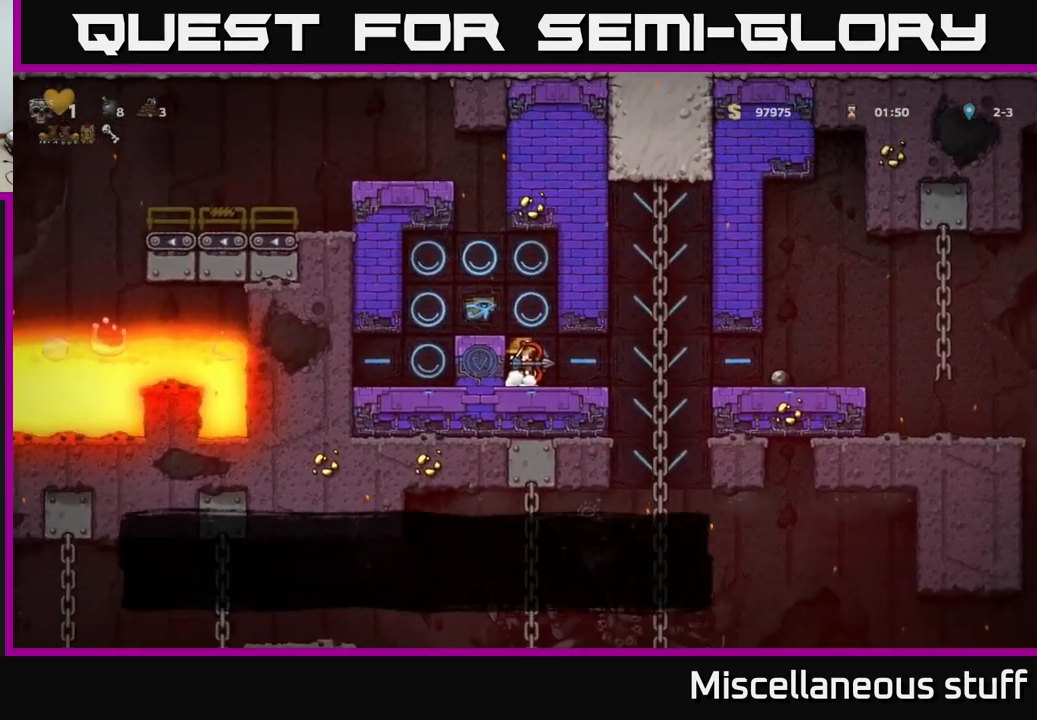
{"buttons": [], "left_stick": "center", "events": []}
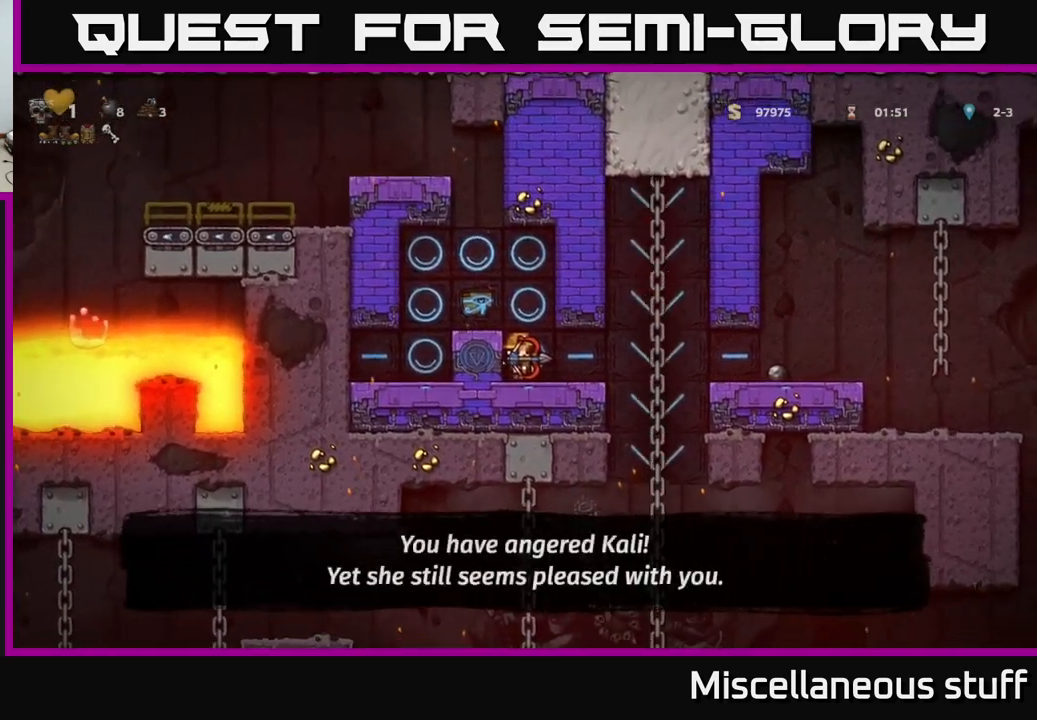
{"buttons": [], "left_stick": "center", "events": []}
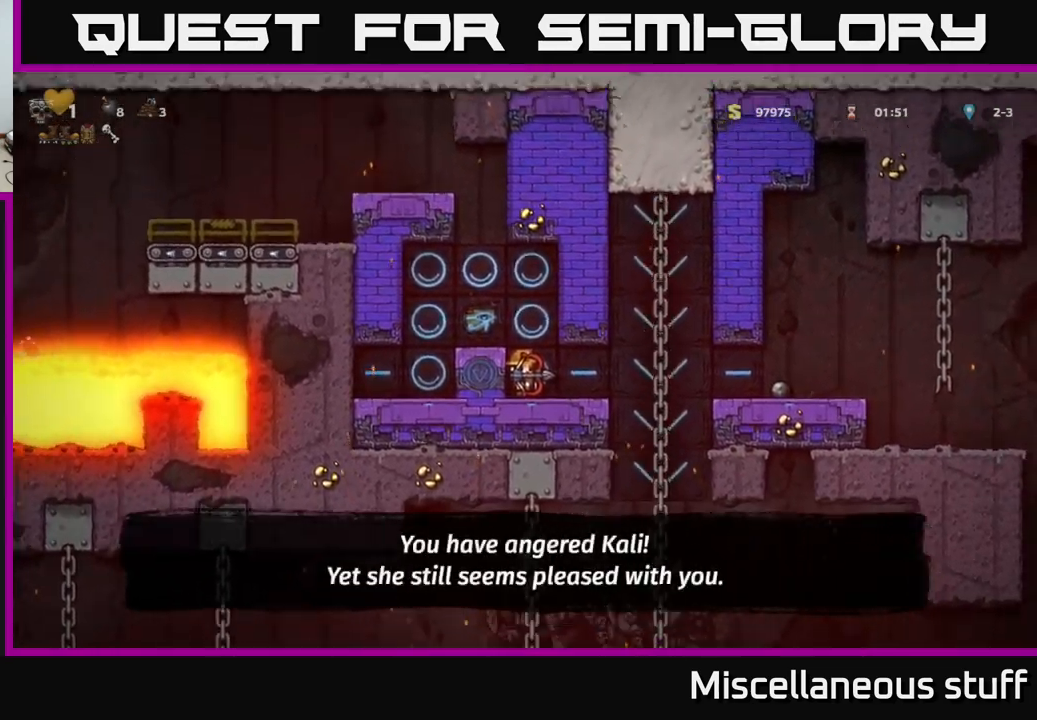
{"buttons": [], "left_stick": "center", "events": []}
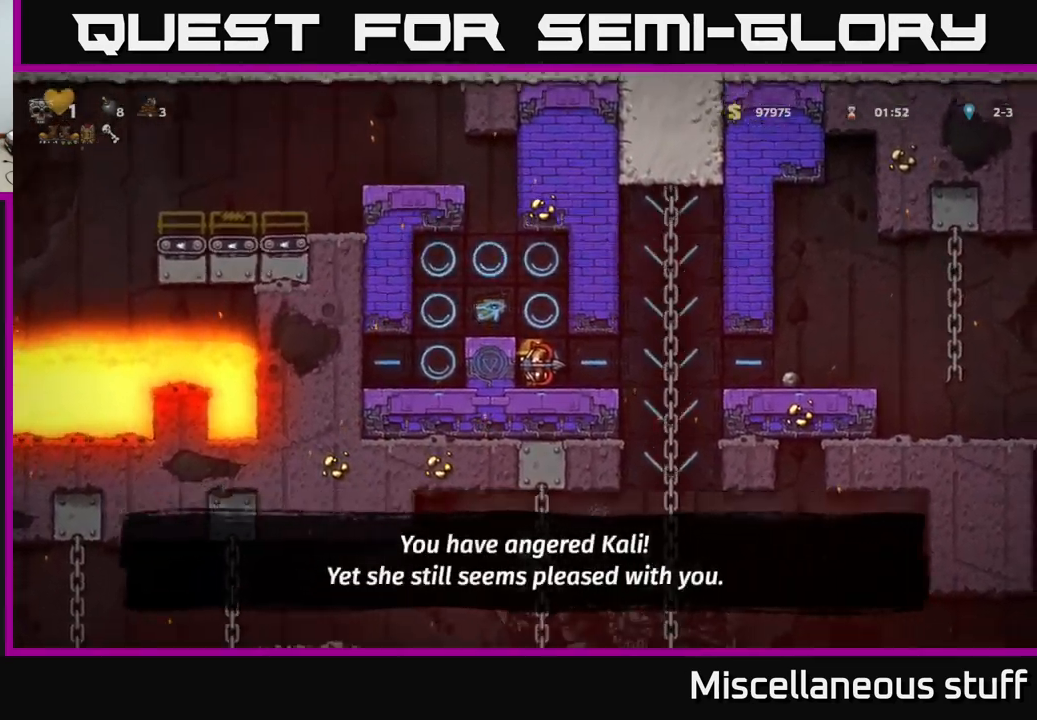
{"buttons": [], "left_stick": "center", "events": []}
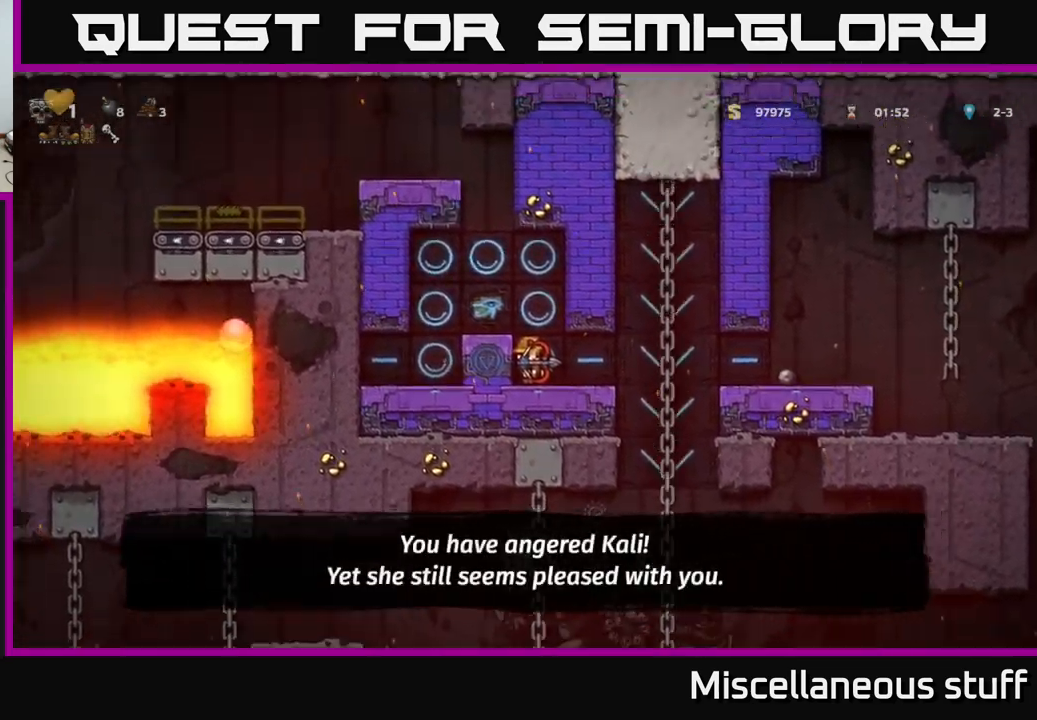
{"buttons": [], "left_stick": "center", "events": []}
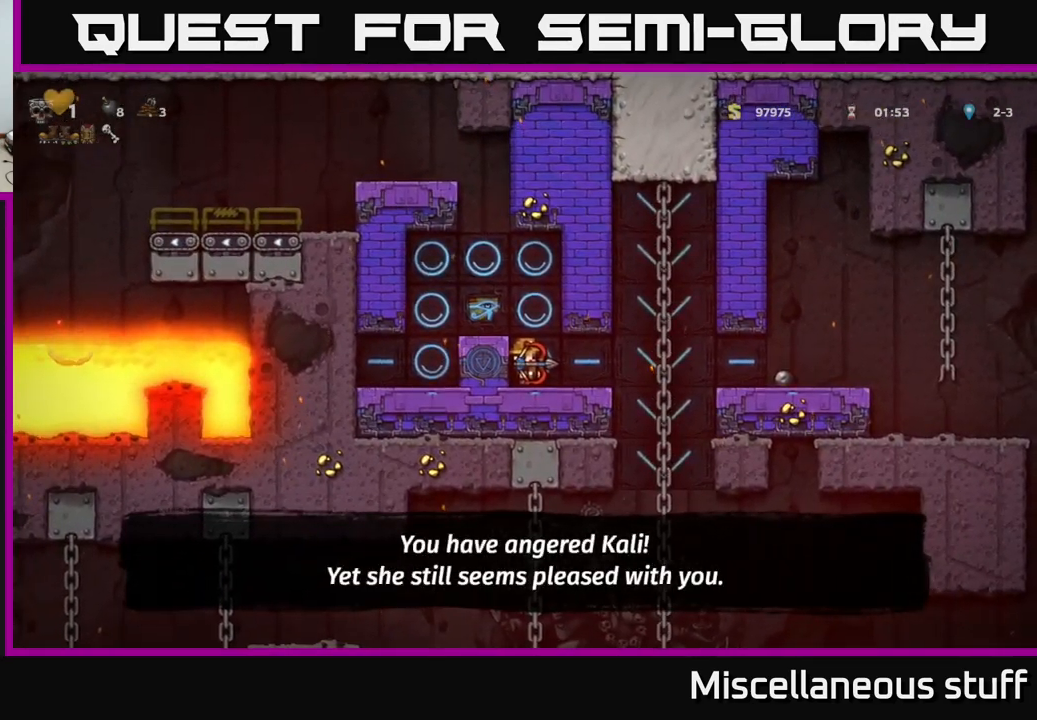
{"buttons": ["DPAD_RIGHT"], "left_stick": "center", "events": [[67, "DPAD_RIGHT", "down"], [150, "DPAD_RIGHT", "up"], [500, "DPAD_RIGHT", "down"]]}
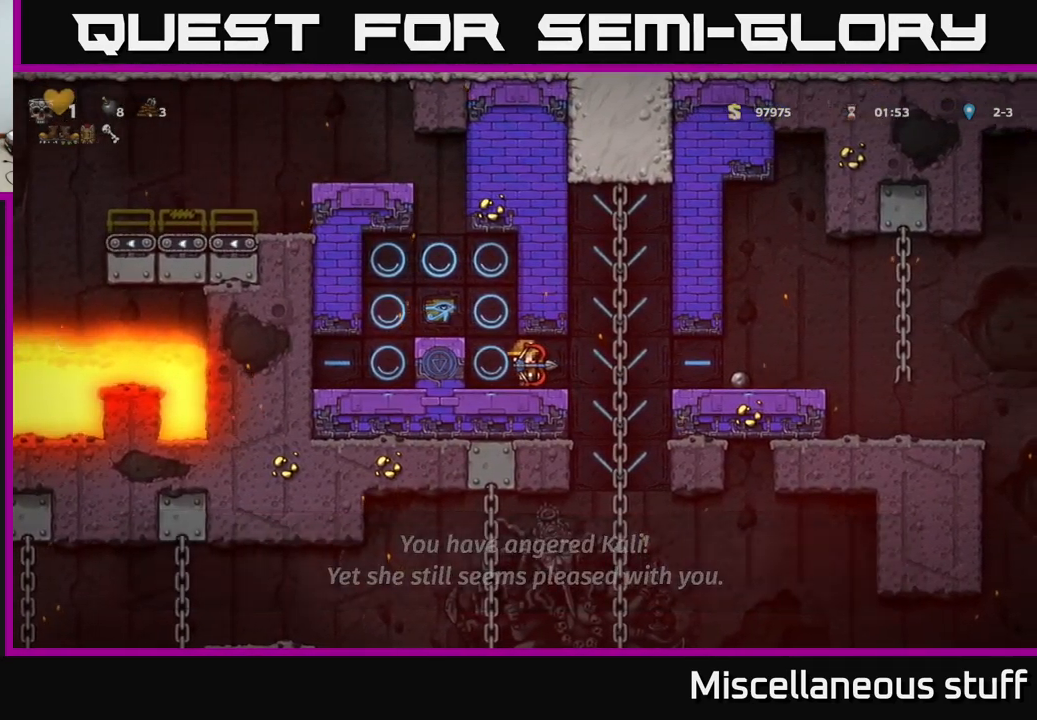
{"buttons": ["DPAD_DOWN"], "left_stick": "center", "events": [[217, "DPAD_UP", "down"], [267, "DPAD_RIGHT", "up"], [350, "DPAD_UP", "up"], [400, "DPAD_DOWN", "down"]]}
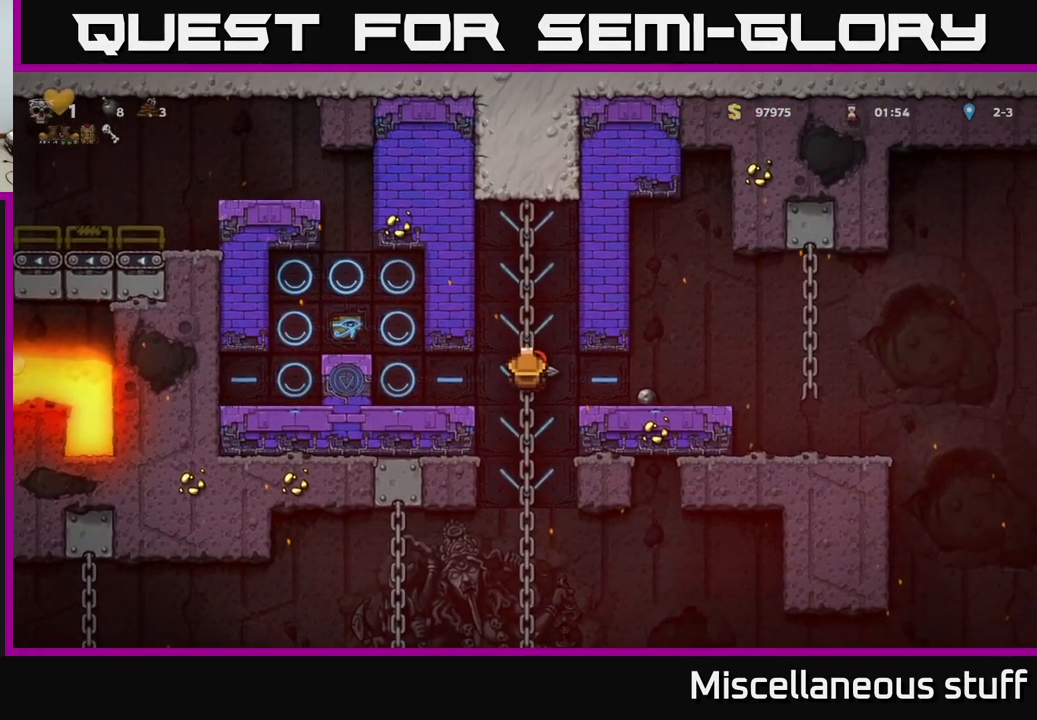
{"buttons": ["DPAD_DOWN"], "left_stick": "center", "events": []}
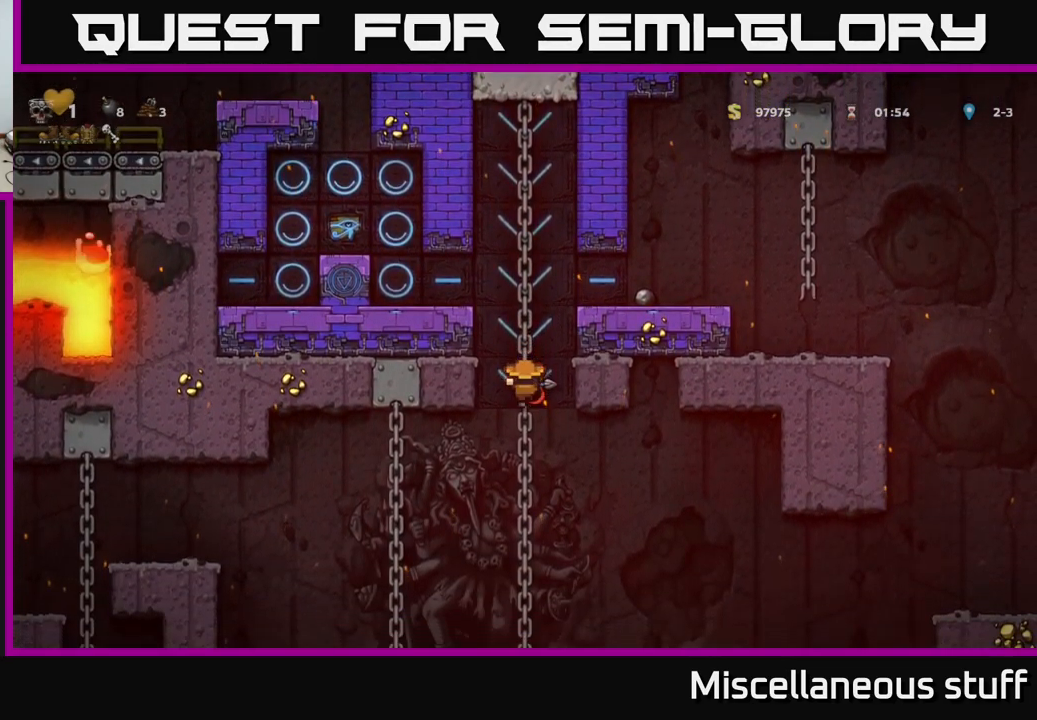
{"buttons": [], "left_stick": "center", "events": [[499, "DPAD_DOWN", "up"]]}
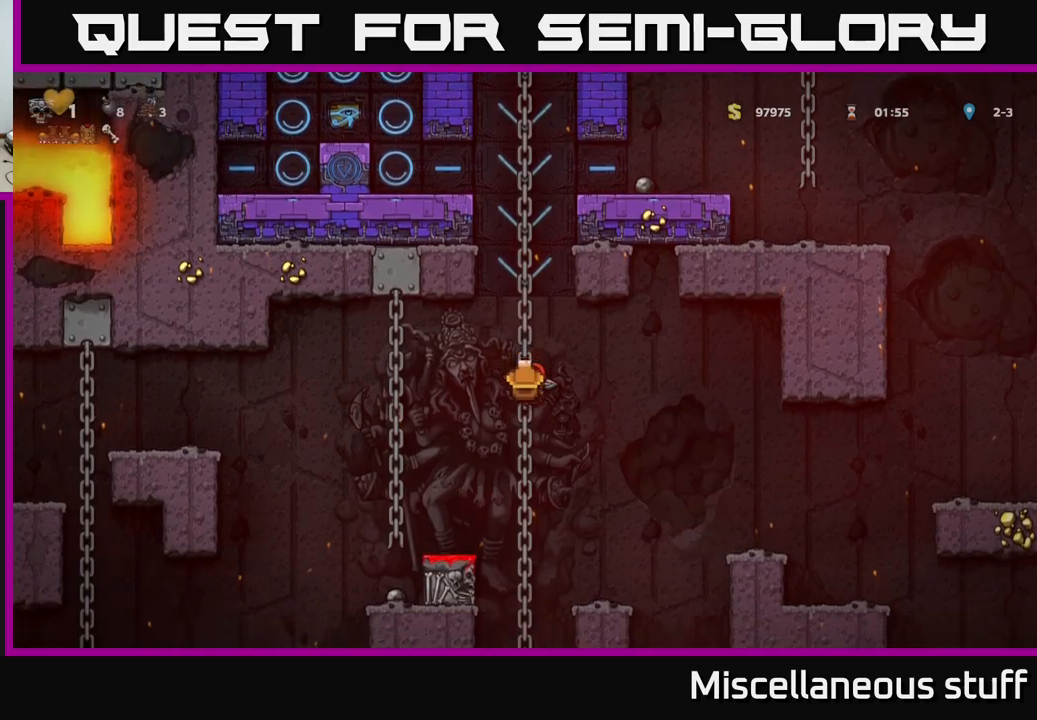
{"buttons": ["DPAD_DOWN"], "left_stick": "center", "events": [[167, "DPAD_DOWN", "down"]]}
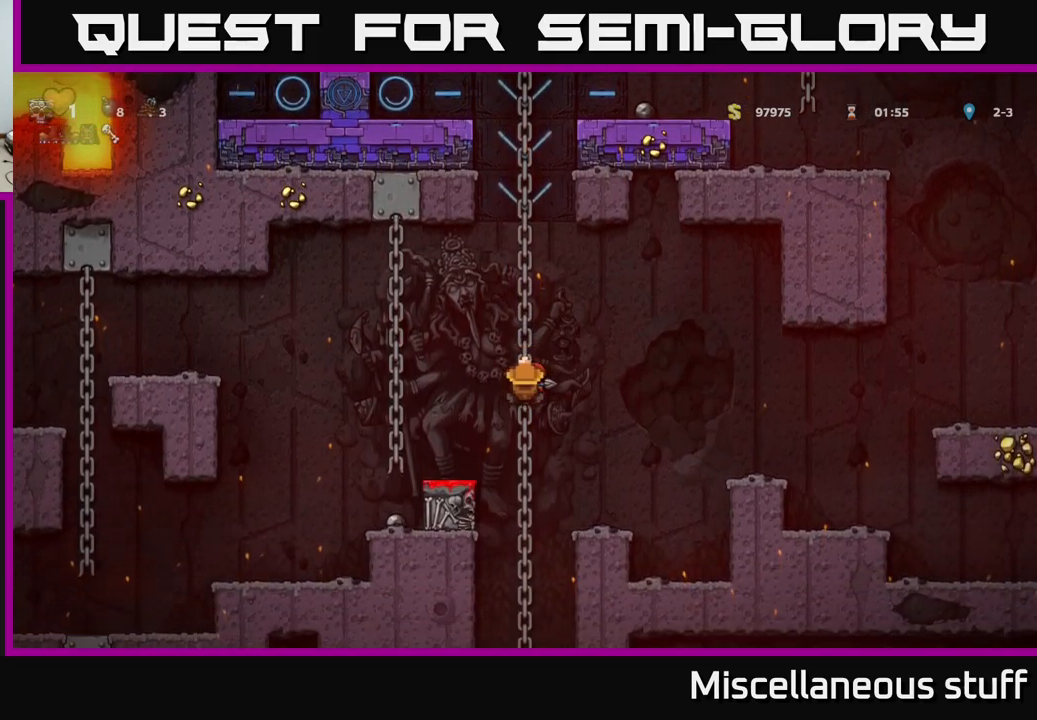
{"buttons": ["DPAD_DOWN"], "left_stick": "center", "events": []}
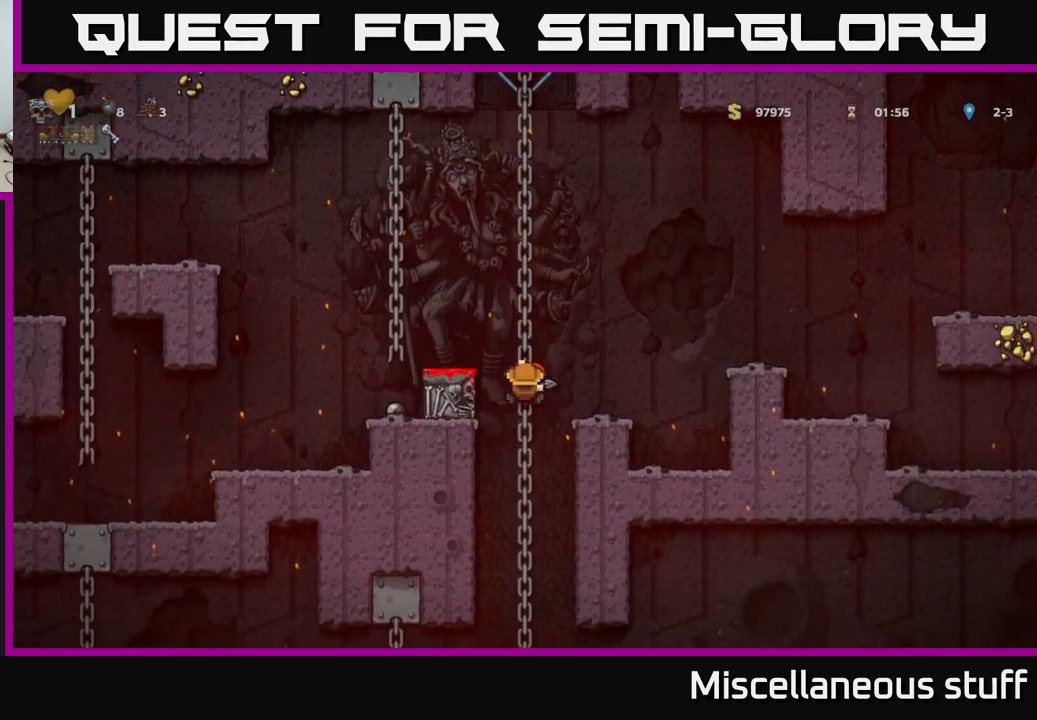
{"buttons": ["DPAD_DOWN"], "left_stick": "center", "events": []}
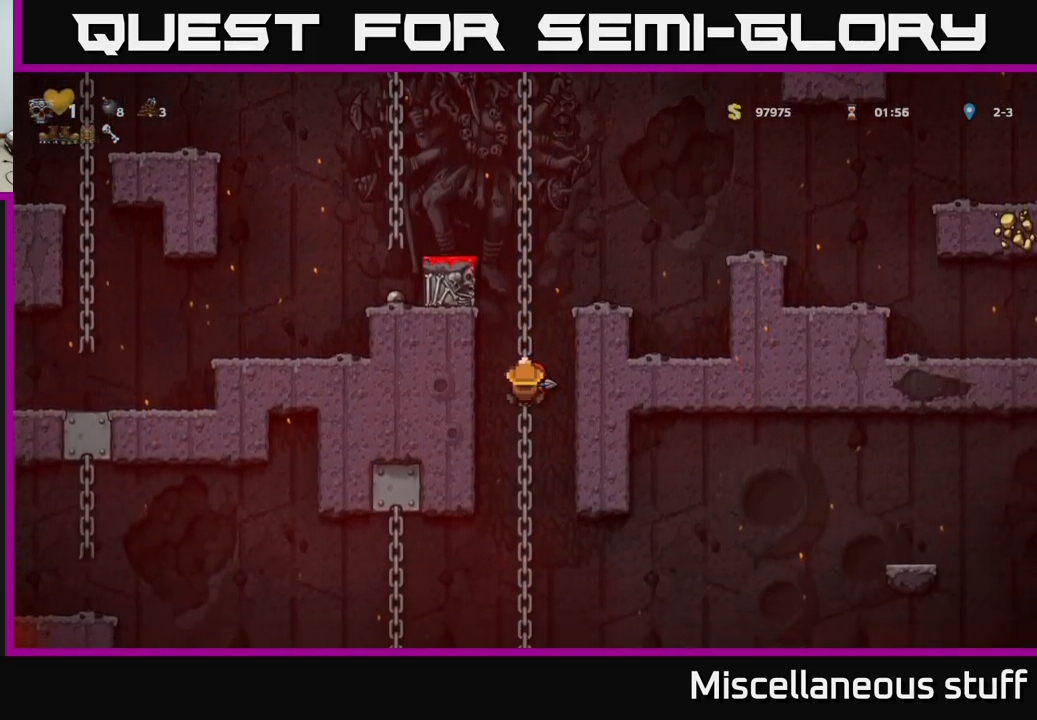
{"buttons": ["DPAD_DOWN"], "left_stick": "center", "events": []}
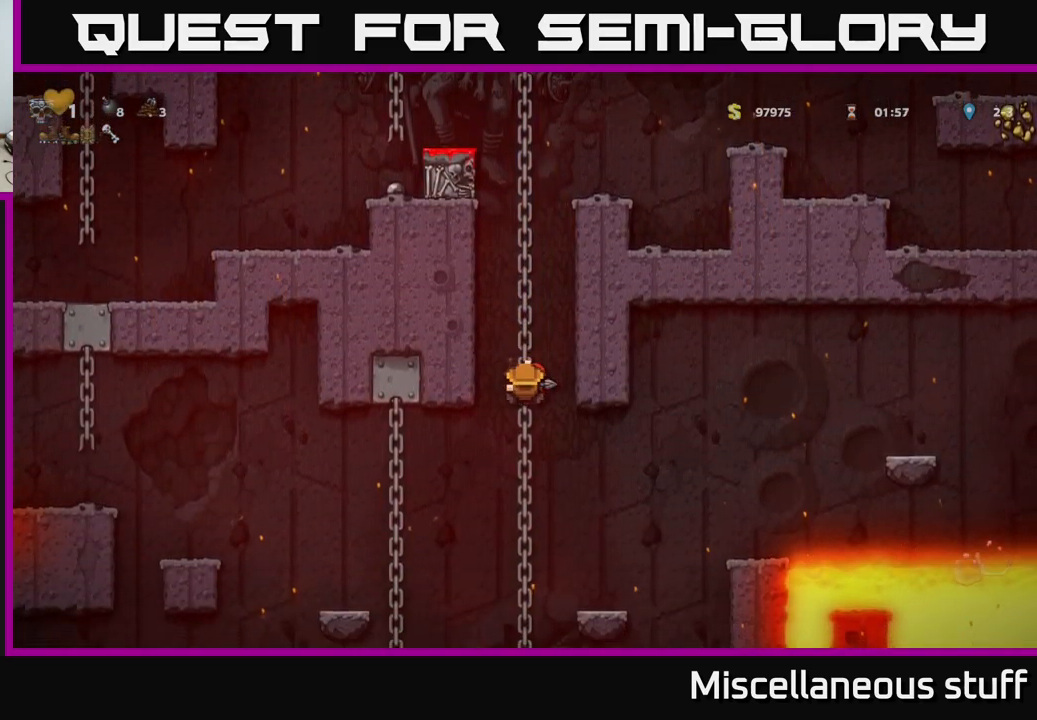
{"buttons": ["DPAD_DOWN"], "left_stick": "center", "events": []}
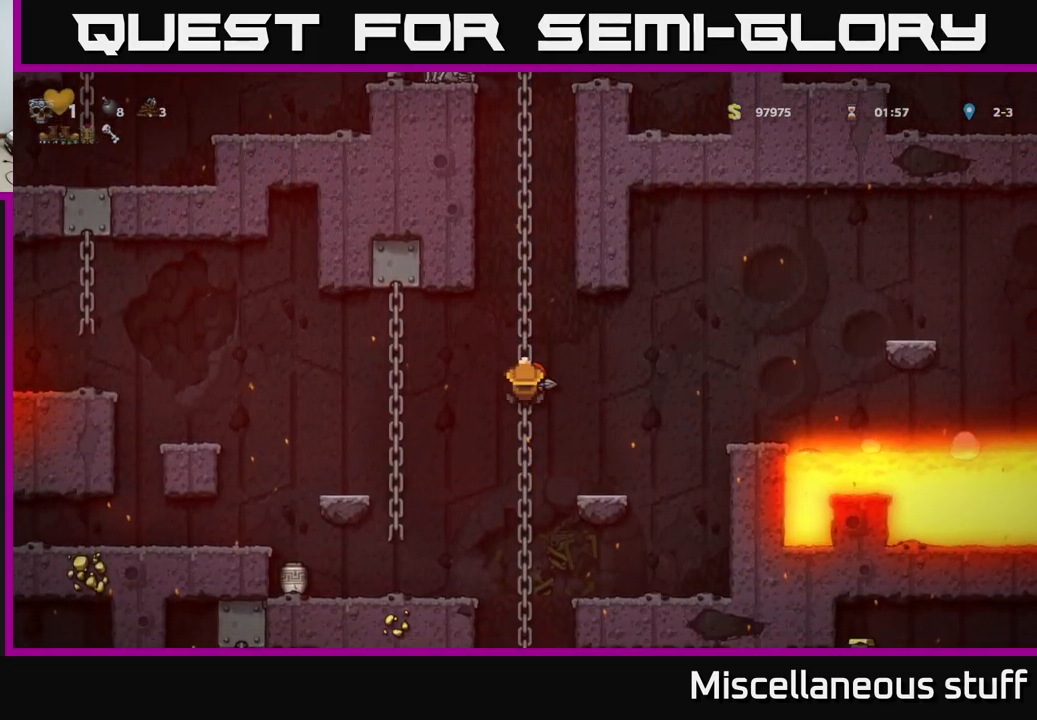
{"buttons": ["DPAD_DOWN"], "left_stick": "center", "events": []}
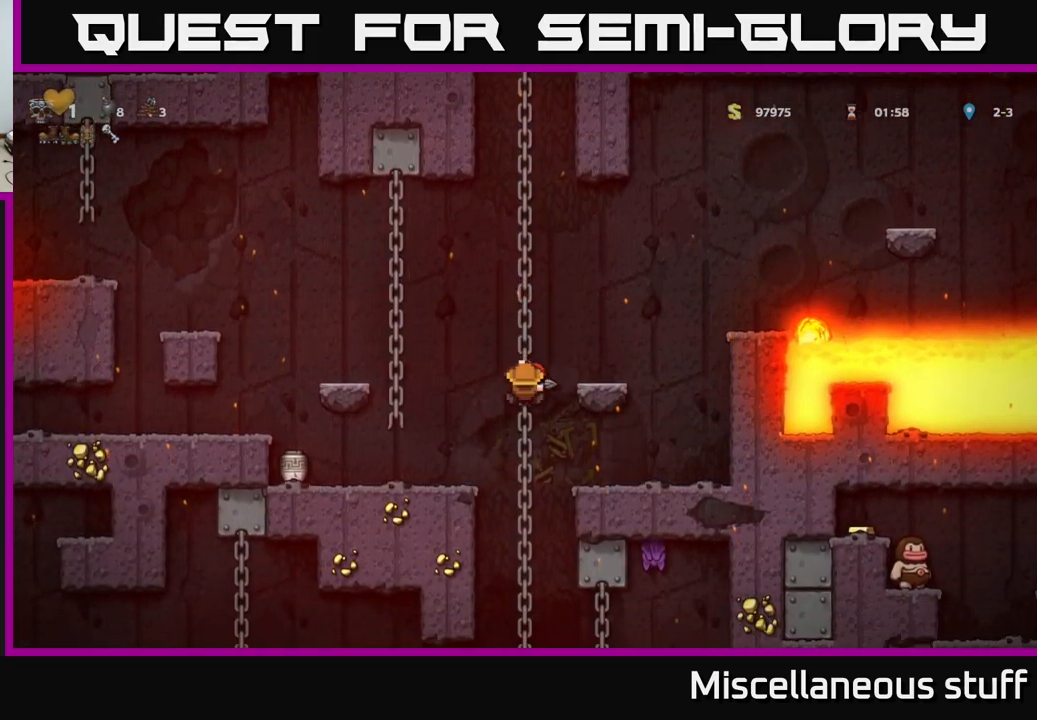
{"buttons": ["DPAD_DOWN"], "left_stick": "center", "events": []}
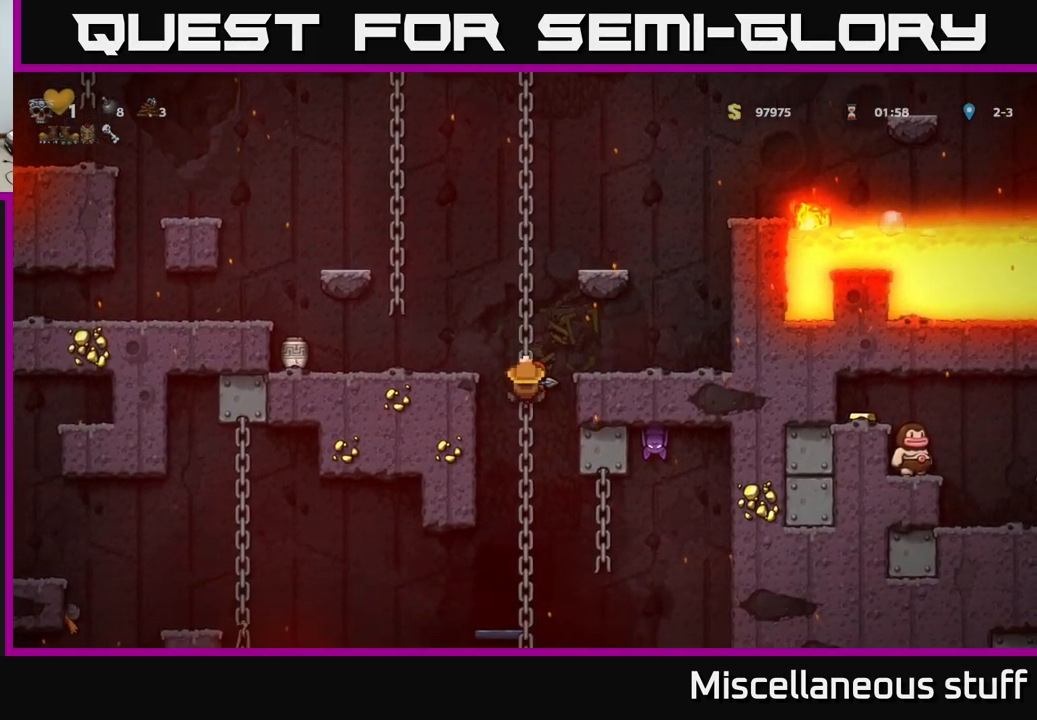
{"buttons": [], "left_stick": "center", "events": [[500, "DPAD_DOWN", "up"]]}
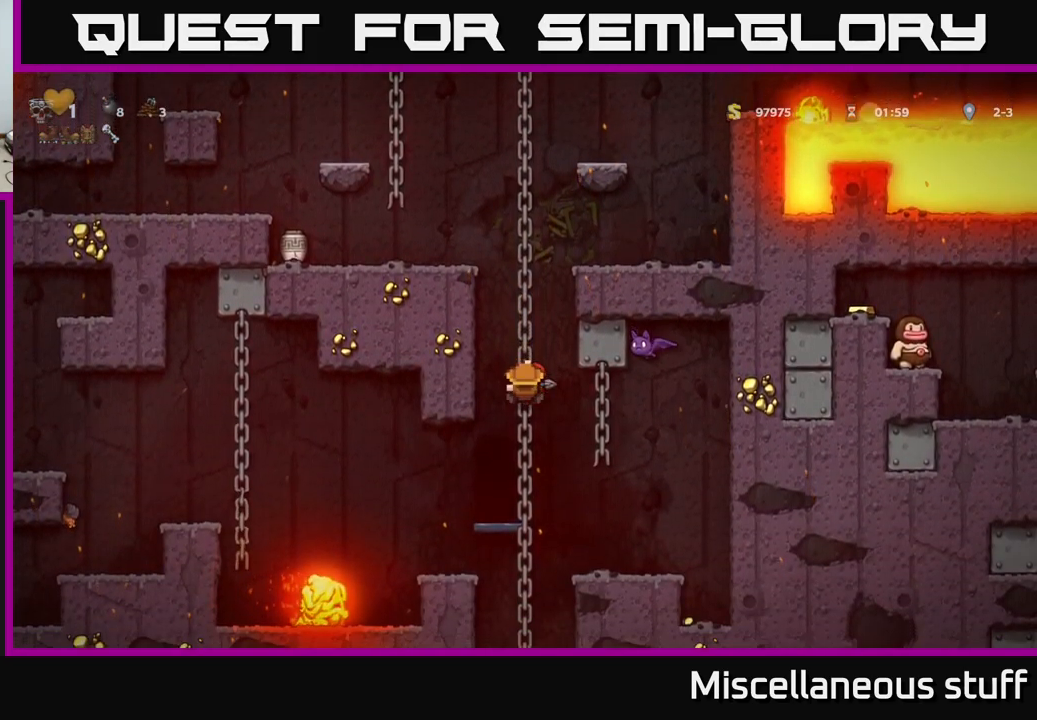
{"buttons": ["DPAD_UP"], "left_stick": "center", "events": [[183, "DPAD_UP", "down"]]}
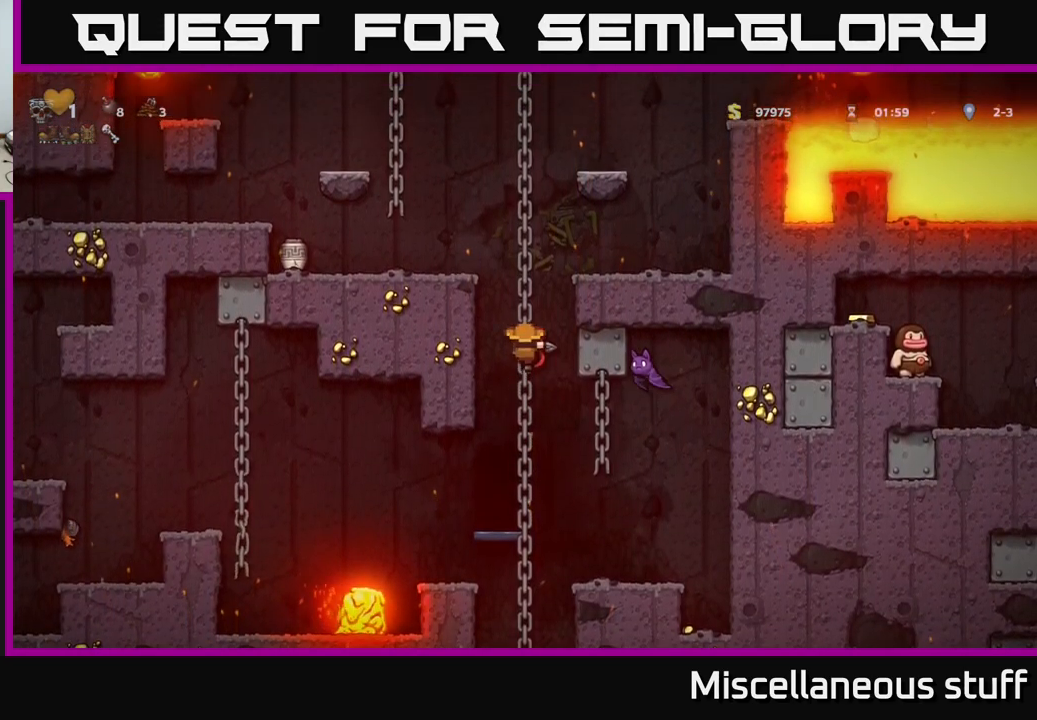
{"buttons": [], "left_stick": "center", "events": [[100, "DPAD_UP", "up"]]}
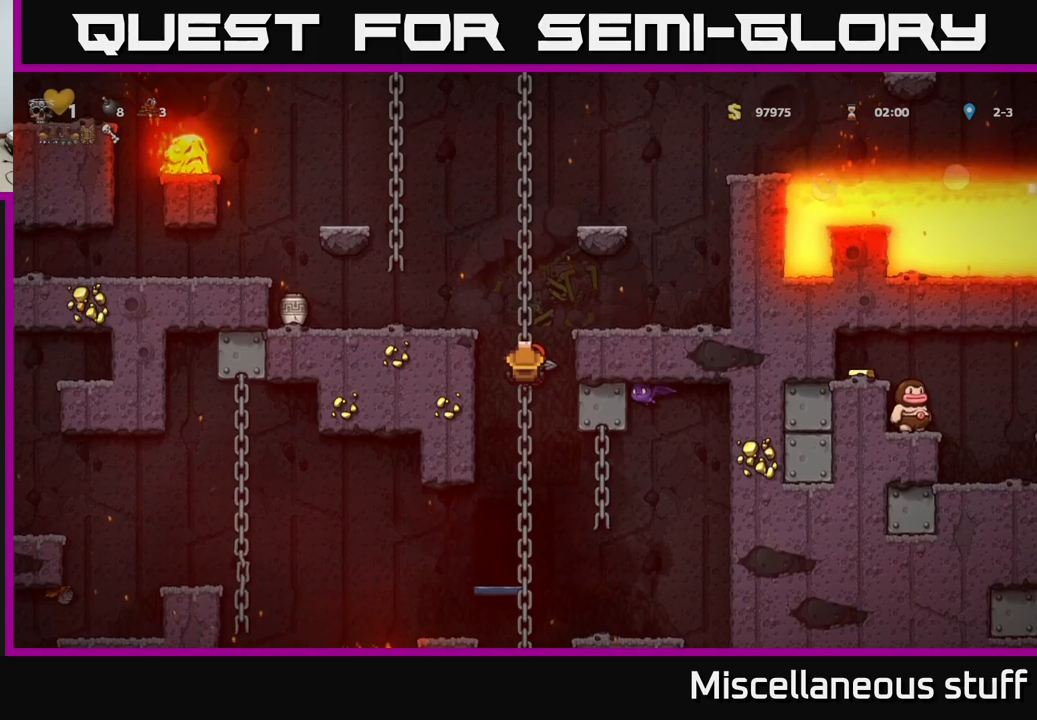
{"buttons": ["DPAD_UP"], "left_stick": "center", "events": [[484, "DPAD_UP", "down"]]}